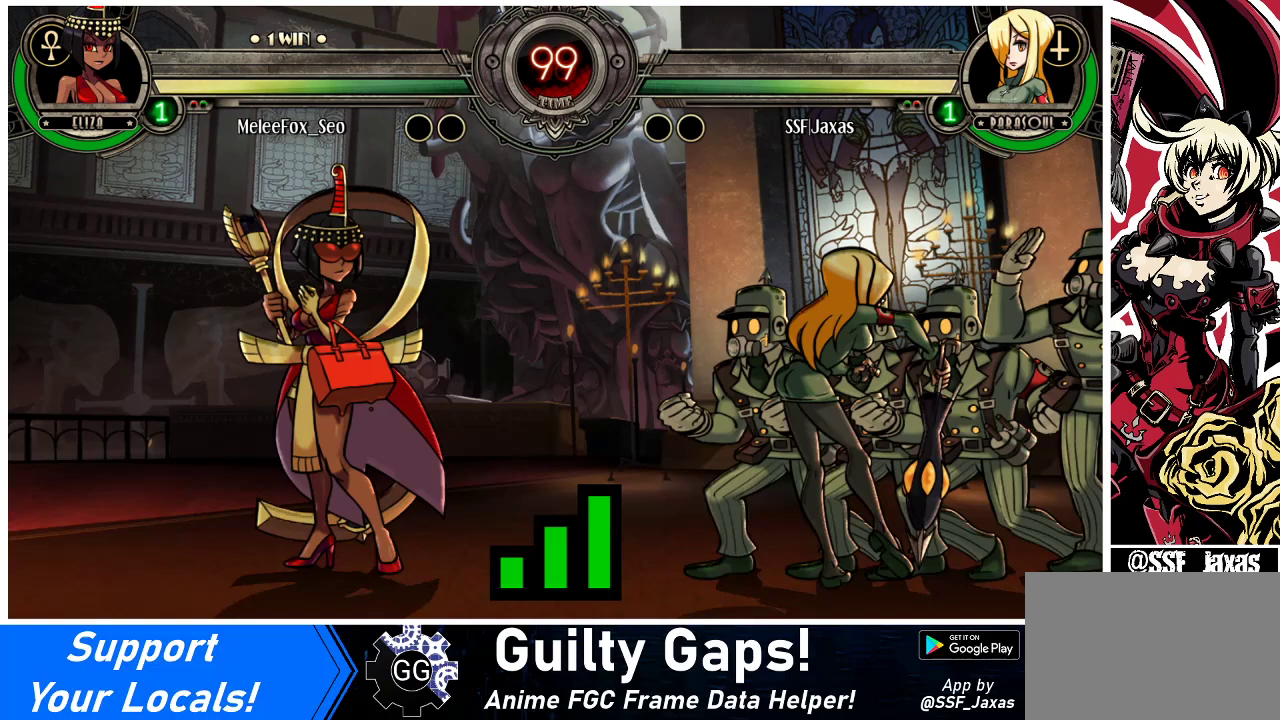
Gameplay with a controller (arcade stick); each line is a JSON object with the inputs held at the frame after it. "events" lists button and stick changes between this image and that frame as [ms after this image, input, new state], when the widget could be followed in between. Not read: L3 MP R3.
{"buttons": [], "events": []}
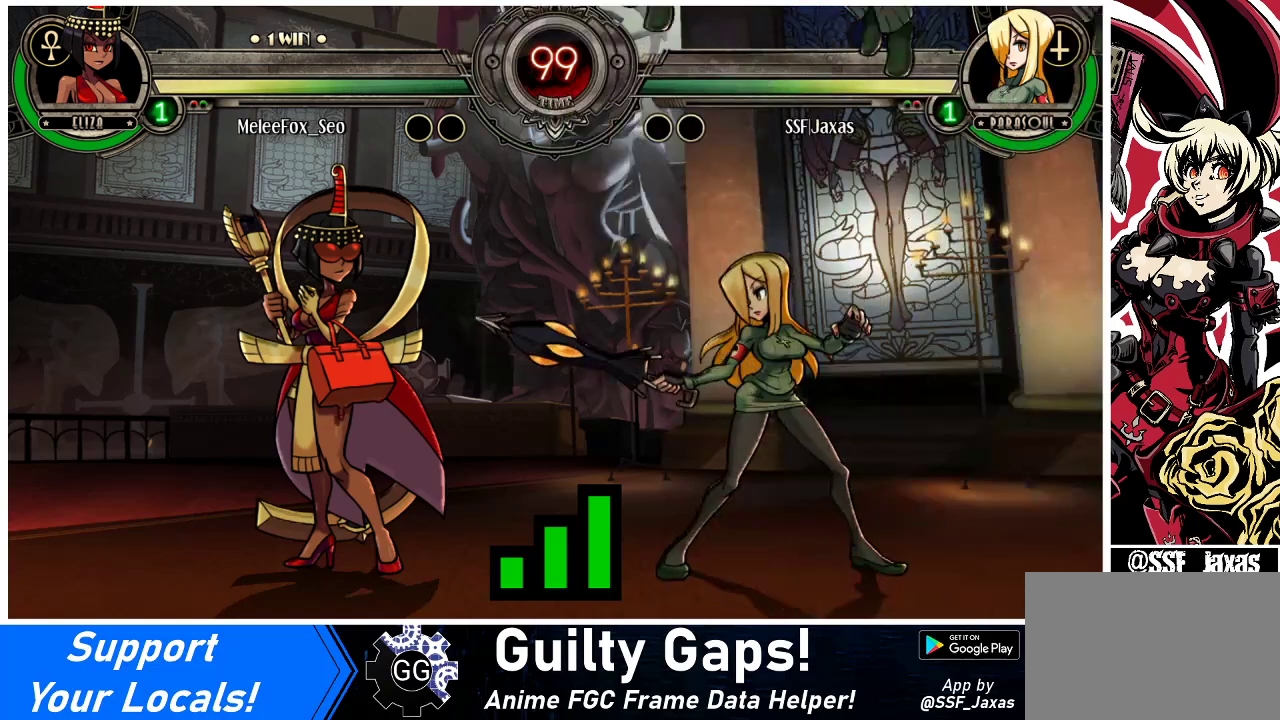
{"buttons": ["DPAD_RIGHT"], "events": [[500, "DPAD_RIGHT", "down"]]}
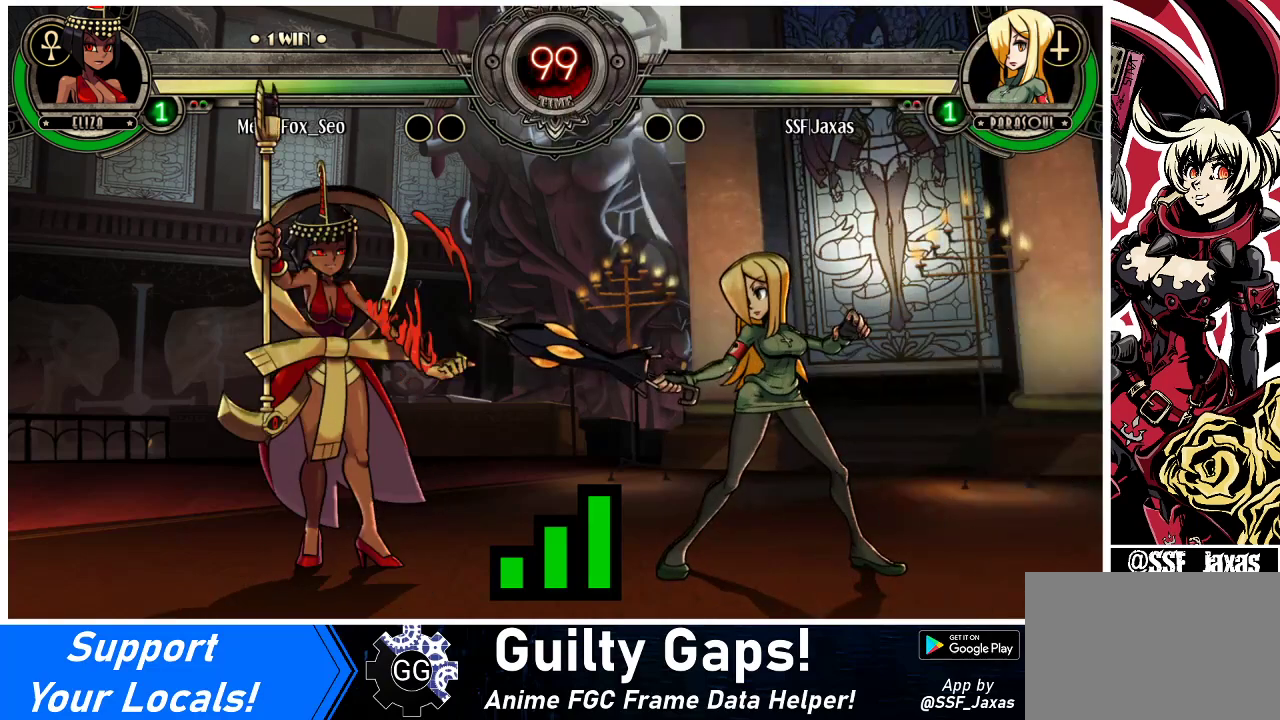
{"buttons": [], "events": [[133, "DPAD_RIGHT", "up"], [167, "DPAD_DOWN", "down"], [267, "DPAD_DOWN", "up"], [267, "DPAD_LEFT", "down"], [300, "DPAD_LEFT", "up"]]}
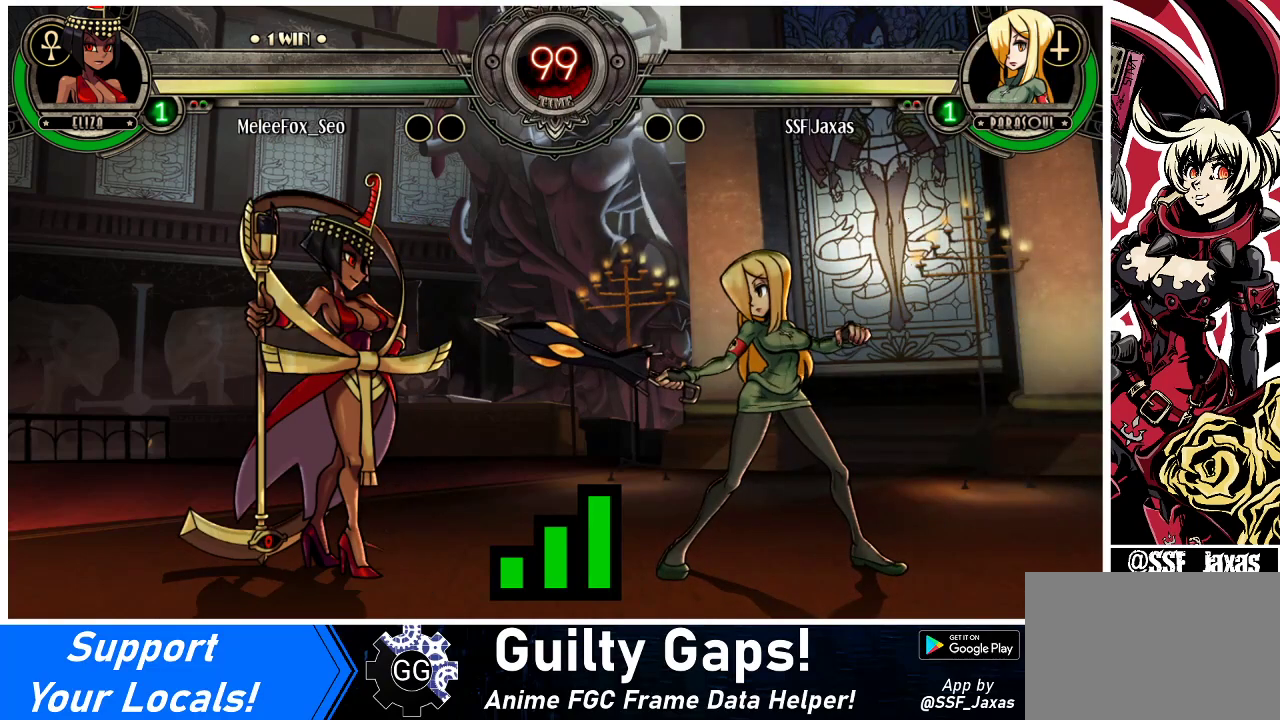
{"buttons": [], "events": []}
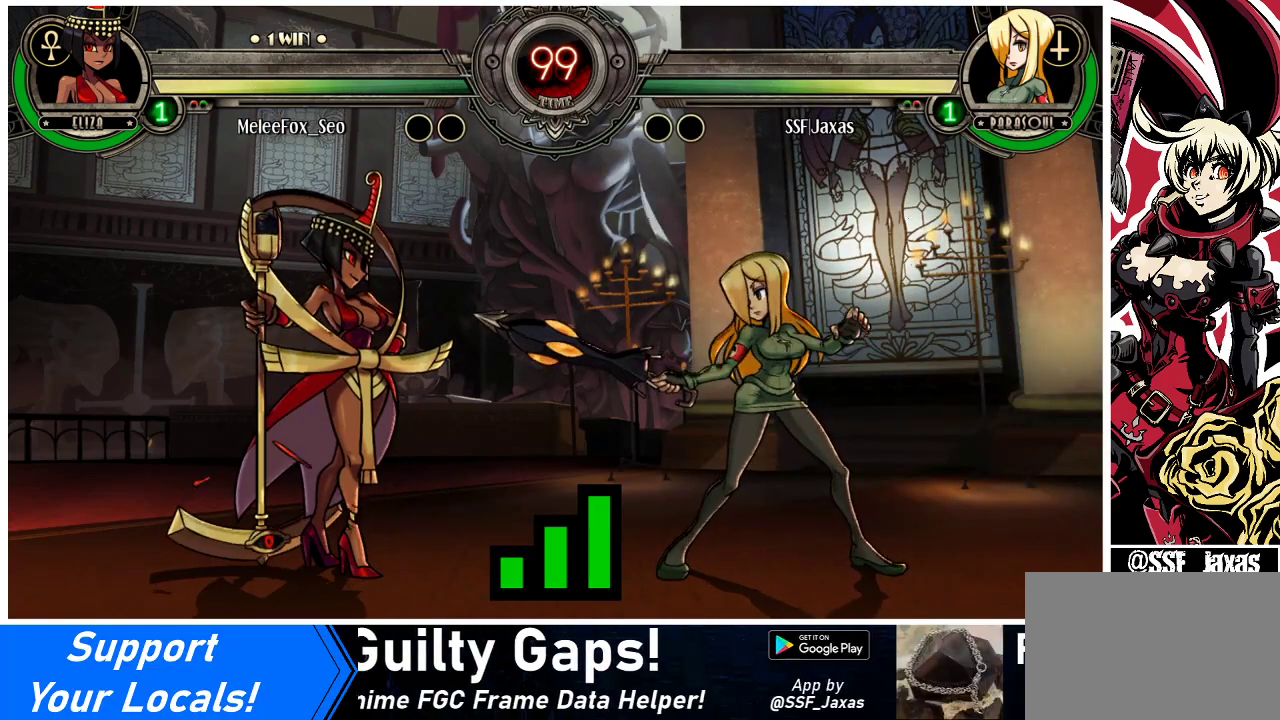
{"buttons": [], "events": []}
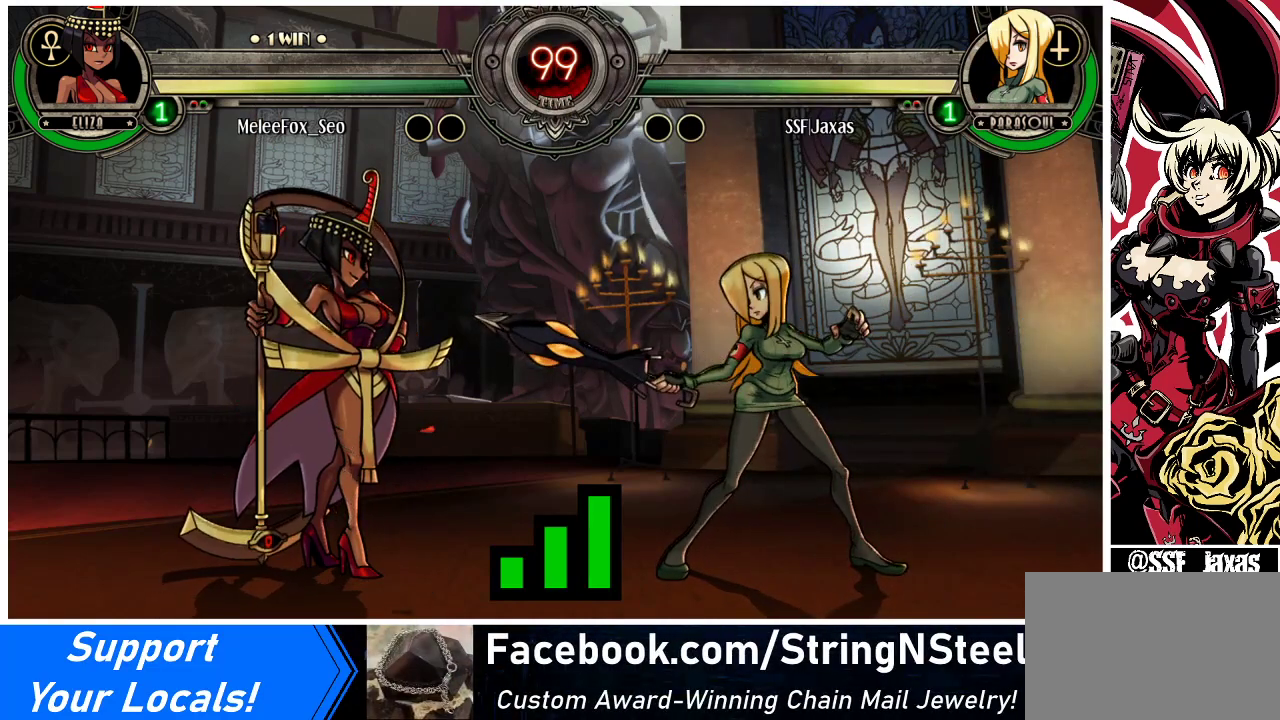
{"buttons": ["DPAD_RIGHT"], "events": [[267, "DPAD_LEFT", "down"], [367, "DPAD_DOWN", "down"], [367, "DPAD_LEFT", "up"], [467, "DPAD_DOWN", "up"], [500, "DPAD_RIGHT", "down"]]}
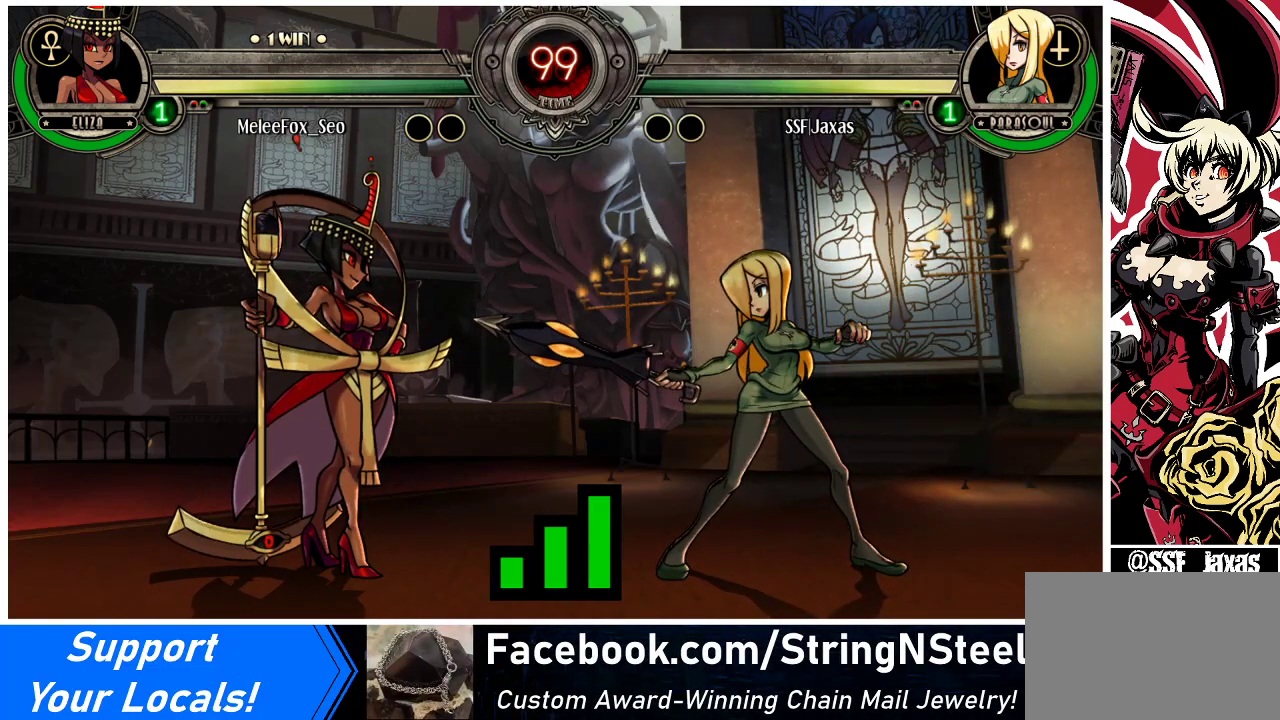
{"buttons": [], "events": [[133, "DPAD_RIGHT", "up"], [200, "DPAD_LEFT", "down"], [500, "DPAD_LEFT", "up"]]}
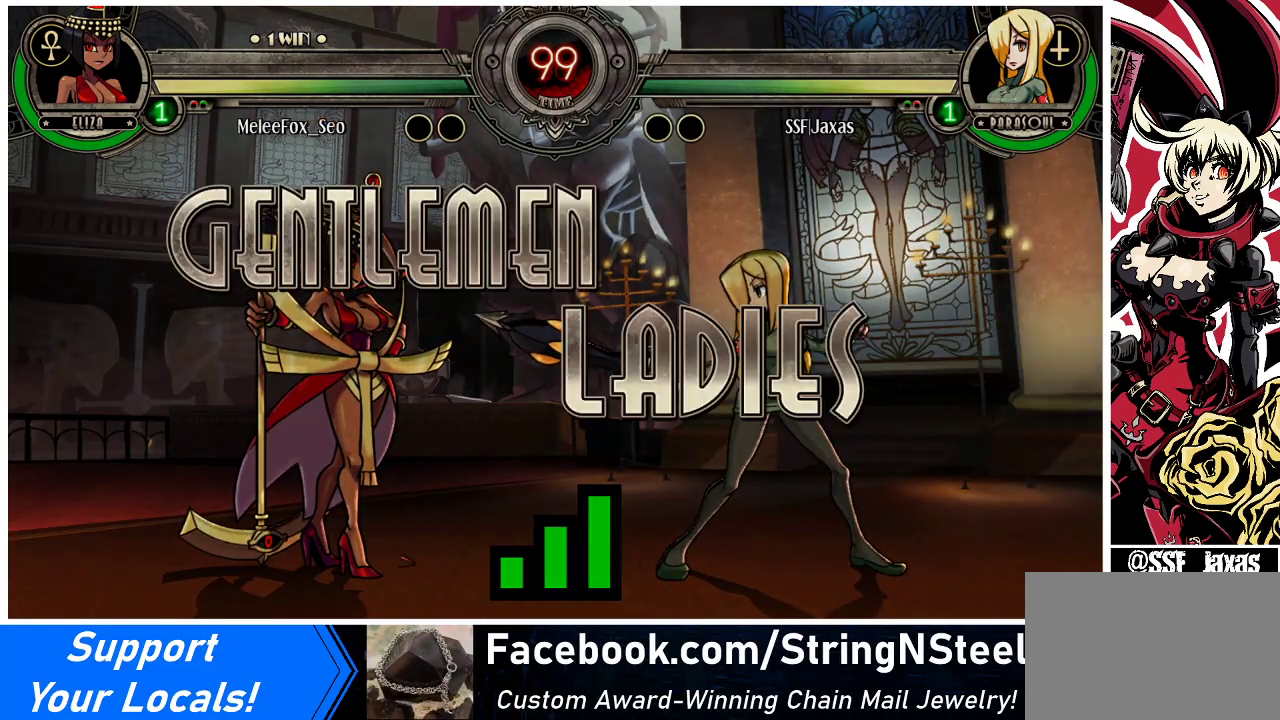
{"buttons": ["DPAD_DOWN", "DPAD_LEFT"], "events": [[267, "DPAD_LEFT", "down"], [467, "DPAD_DOWN", "down"]]}
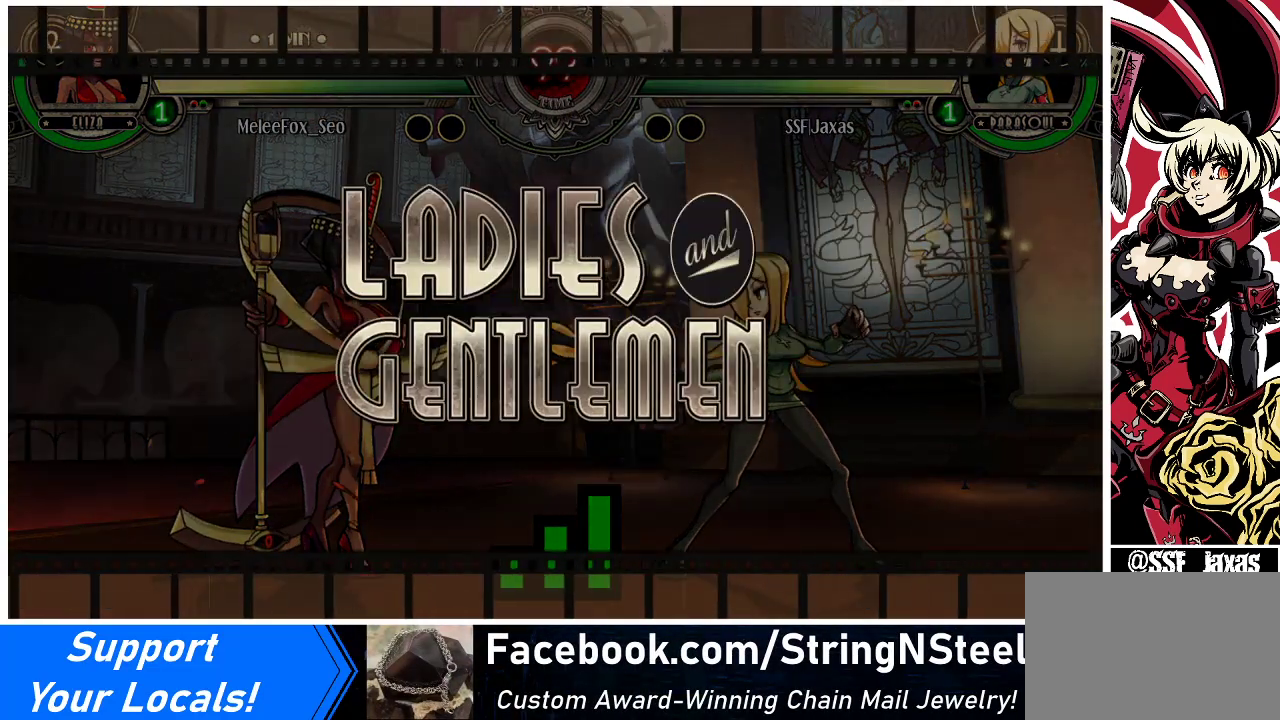
{"buttons": ["DPAD_LEFT"], "events": [[167, "DPAD_LEFT", "up"], [233, "DPAD_DOWN", "up"], [233, "DPAD_RIGHT", "down"], [367, "DPAD_LEFT", "down"], [367, "DPAD_RIGHT", "up"]]}
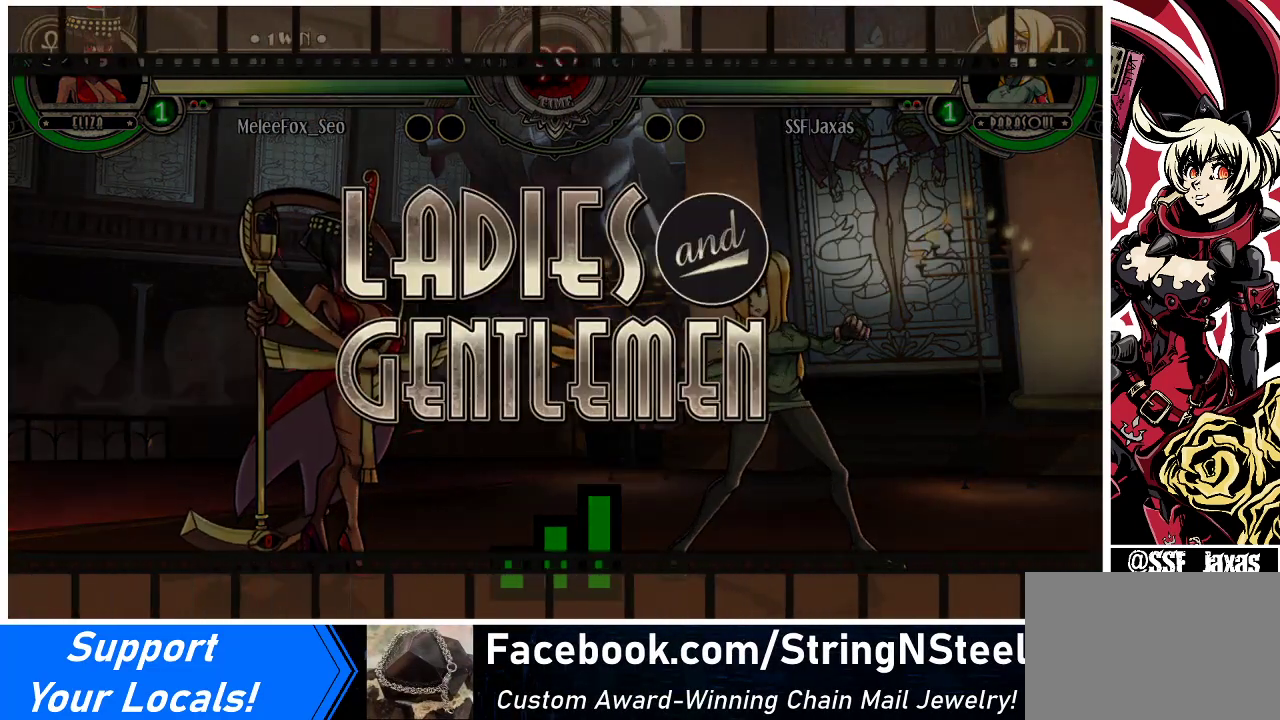
{"buttons": ["DPAD_RIGHT"], "events": [[367, "DPAD_LEFT", "up"], [433, "DPAD_RIGHT", "down"]]}
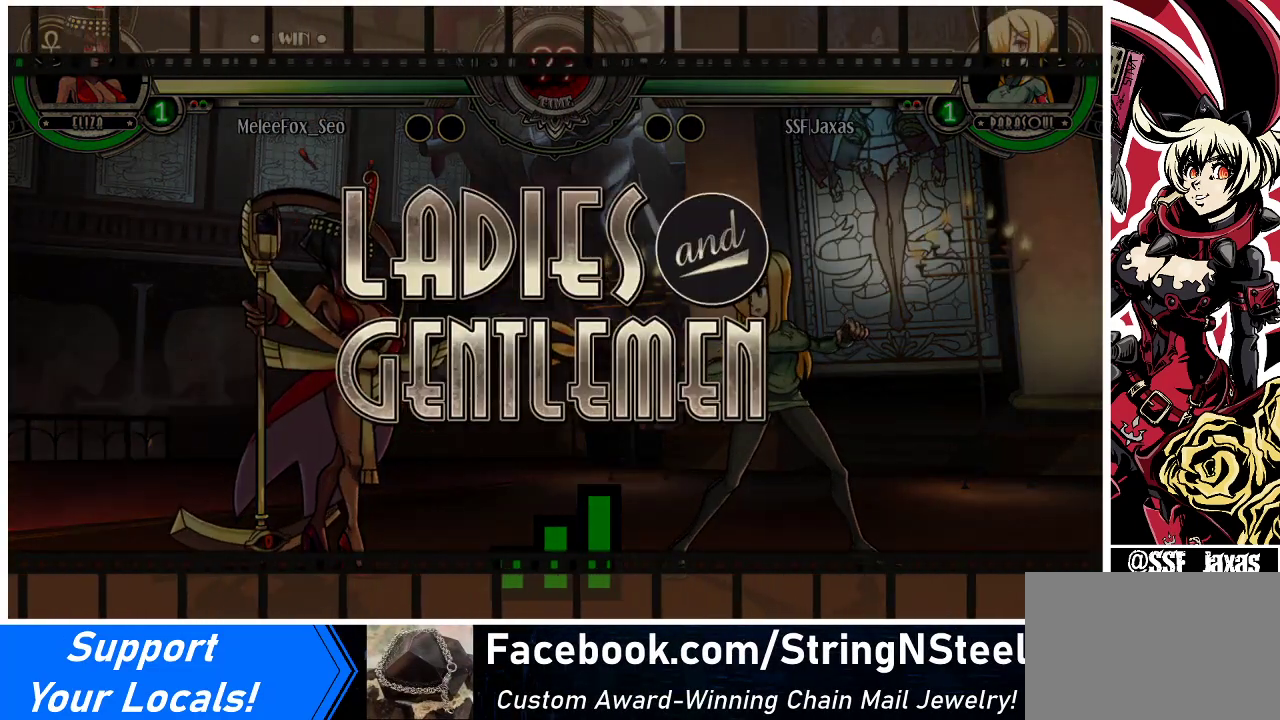
{"buttons": ["DPAD_LEFT"], "events": [[200, "DPAD_RIGHT", "up"], [233, "DPAD_LEFT", "down"]]}
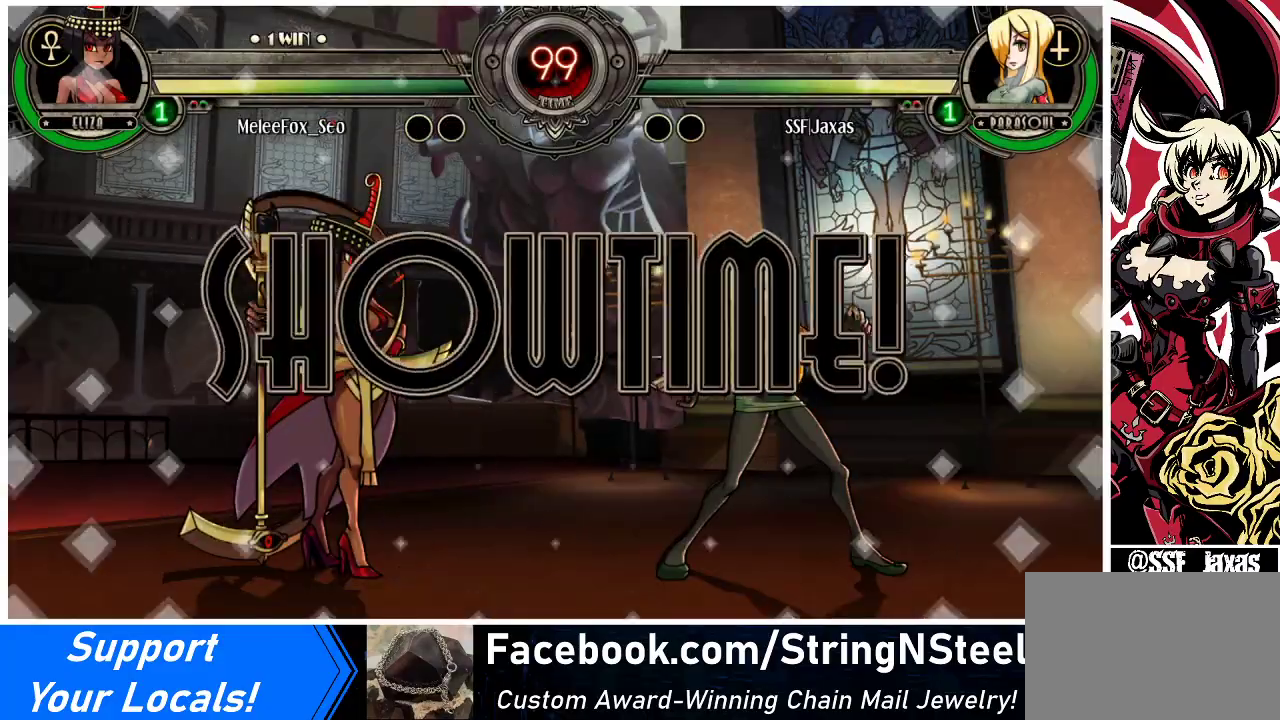
{"buttons": ["DPAD_RIGHT"], "events": [[300, "DPAD_LEFT", "up"], [333, "DPAD_RIGHT", "down"]]}
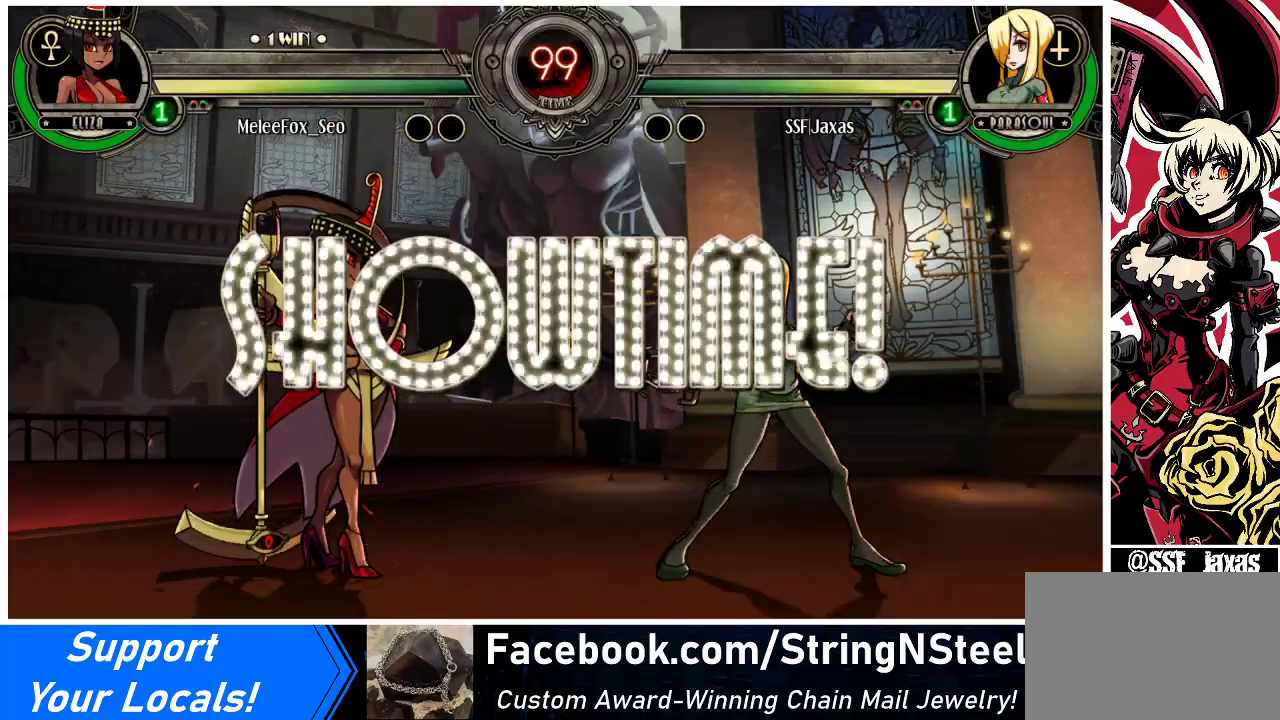
{"buttons": ["DPAD_LEFT"], "events": [[200, "DPAD_RIGHT", "up"], [300, "DPAD_LEFT", "down"], [367, "DPAD_LEFT", "up"], [433, "DPAD_LEFT", "down"]]}
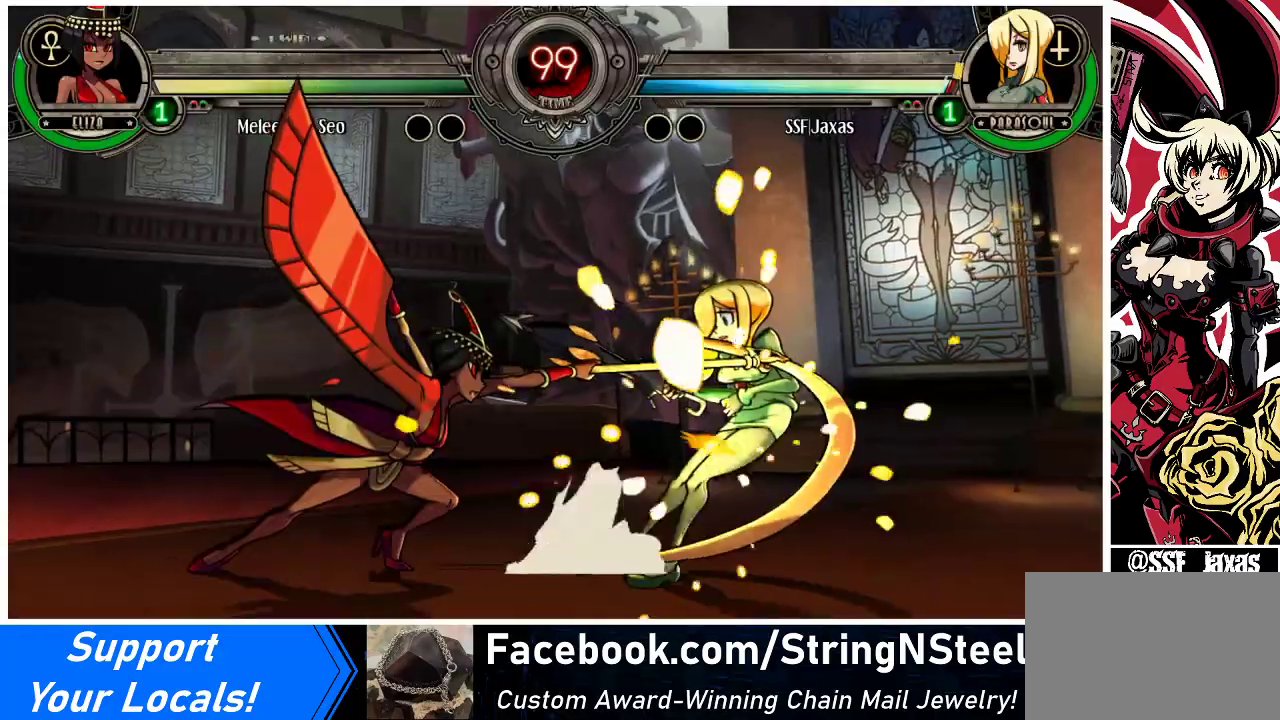
{"buttons": ["DPAD_RIGHT"], "events": [[33, "DPAD_LEFT", "up"], [67, "DPAD_RIGHT", "down"], [100, "DPAD_DOWN", "down"], [433, "DPAD_DOWN", "up"]]}
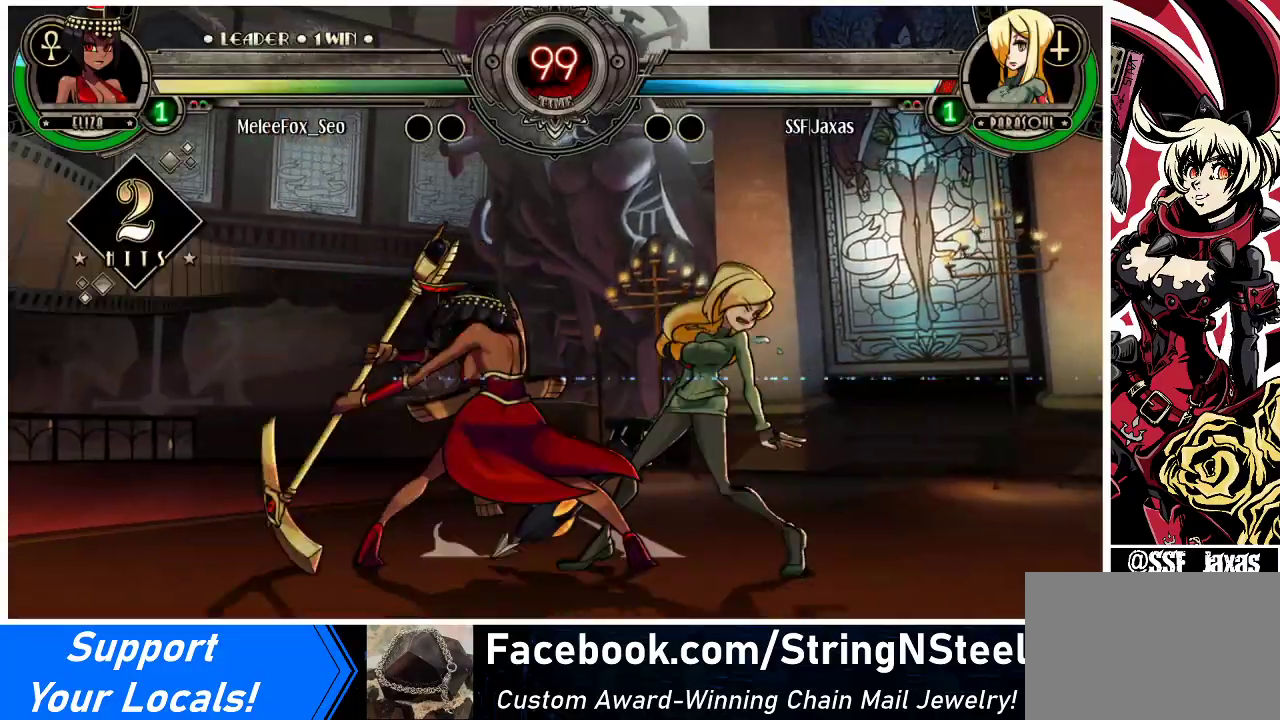
{"buttons": ["DPAD_DOWN", "DPAD_RIGHT"], "events": [[33, "DPAD_DOWN", "down"]]}
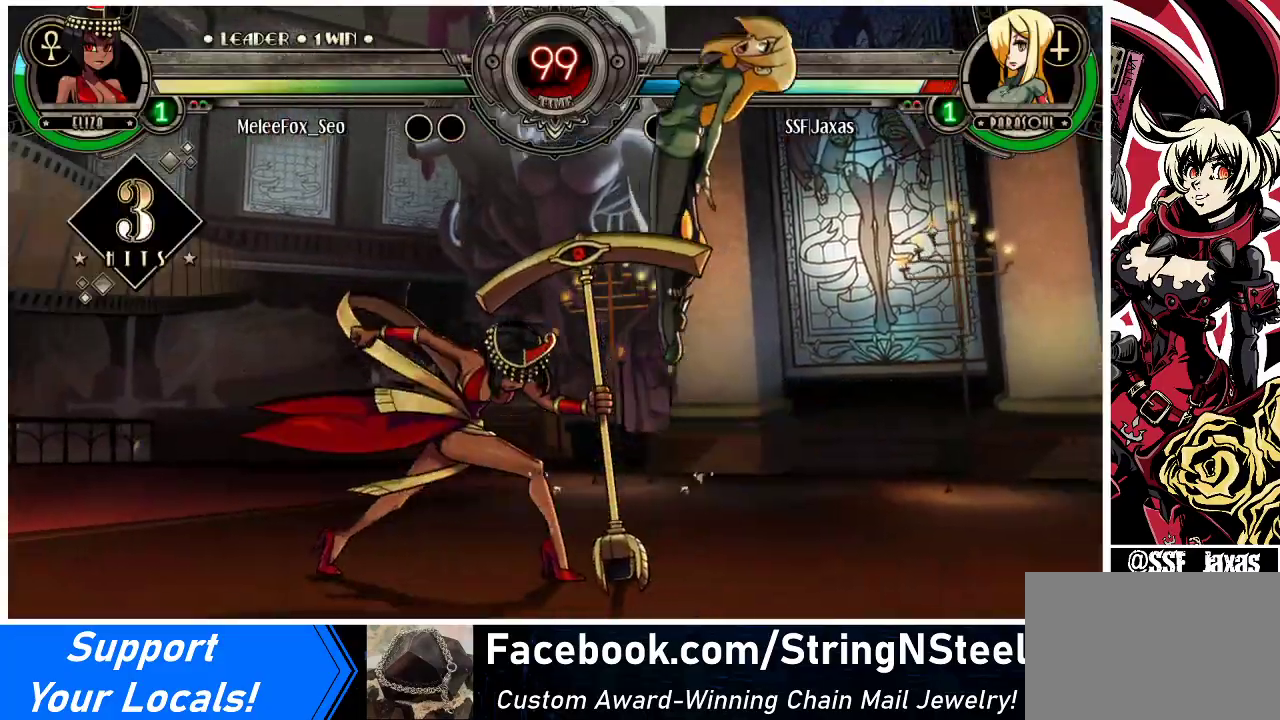
{"buttons": ["DPAD_RIGHT"], "events": [[133, "DPAD_DOWN", "up"], [300, "SQUARE", "down"], [300, "TRIANGLE", "down"], [467, "SQUARE", "up"], [467, "TRIANGLE", "up"]]}
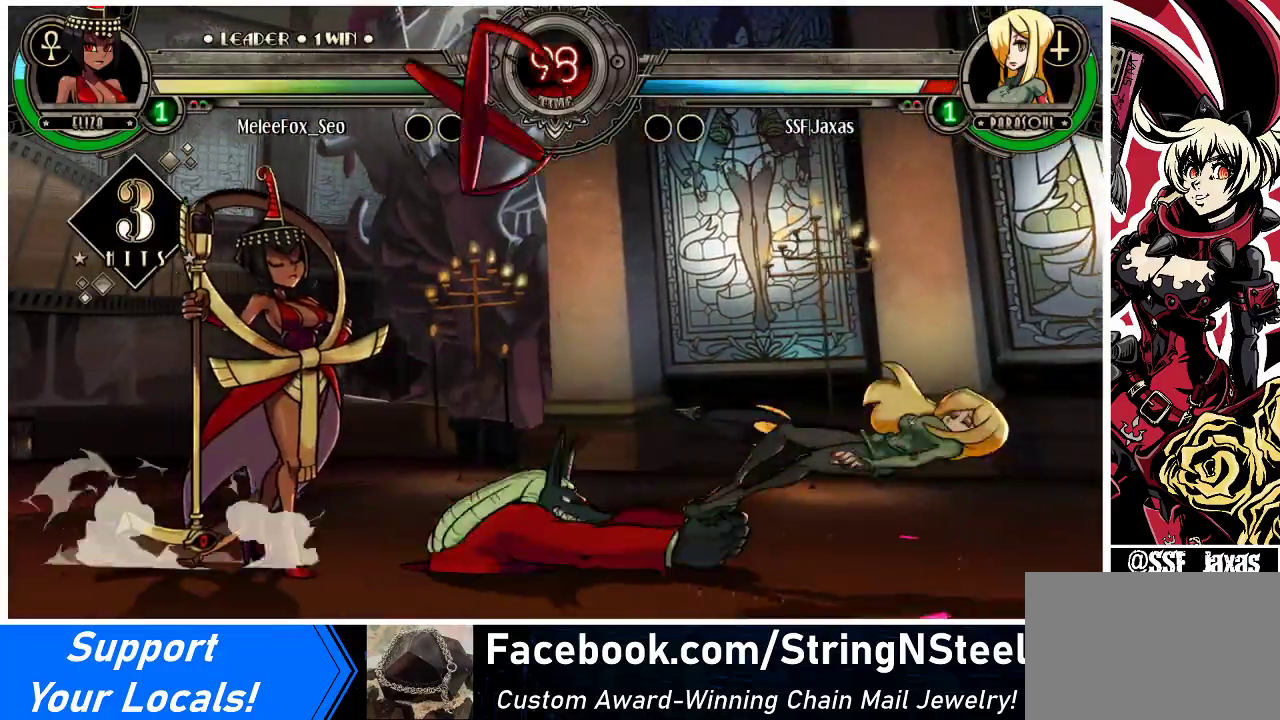
{"buttons": [], "events": [[333, "DPAD_RIGHT", "up"], [367, "DPAD_LEFT", "down"], [467, "DPAD_LEFT", "up"]]}
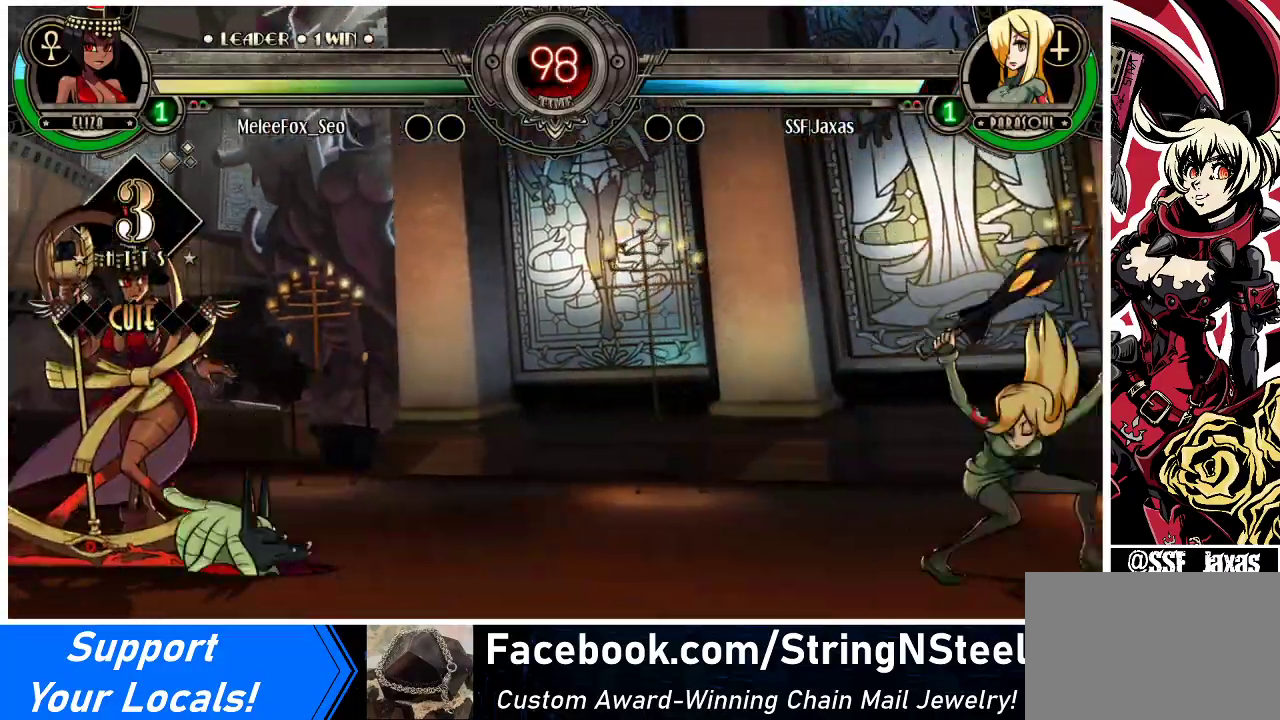
{"buttons": ["DPAD_UP", "DPAD_RIGHT"], "events": [[67, "DPAD_LEFT", "down"], [200, "DPAD_LEFT", "up"], [233, "DPAD_LEFT", "down"], [333, "DPAD_LEFT", "up"], [400, "DPAD_RIGHT", "down"], [433, "DPAD_UP", "down"]]}
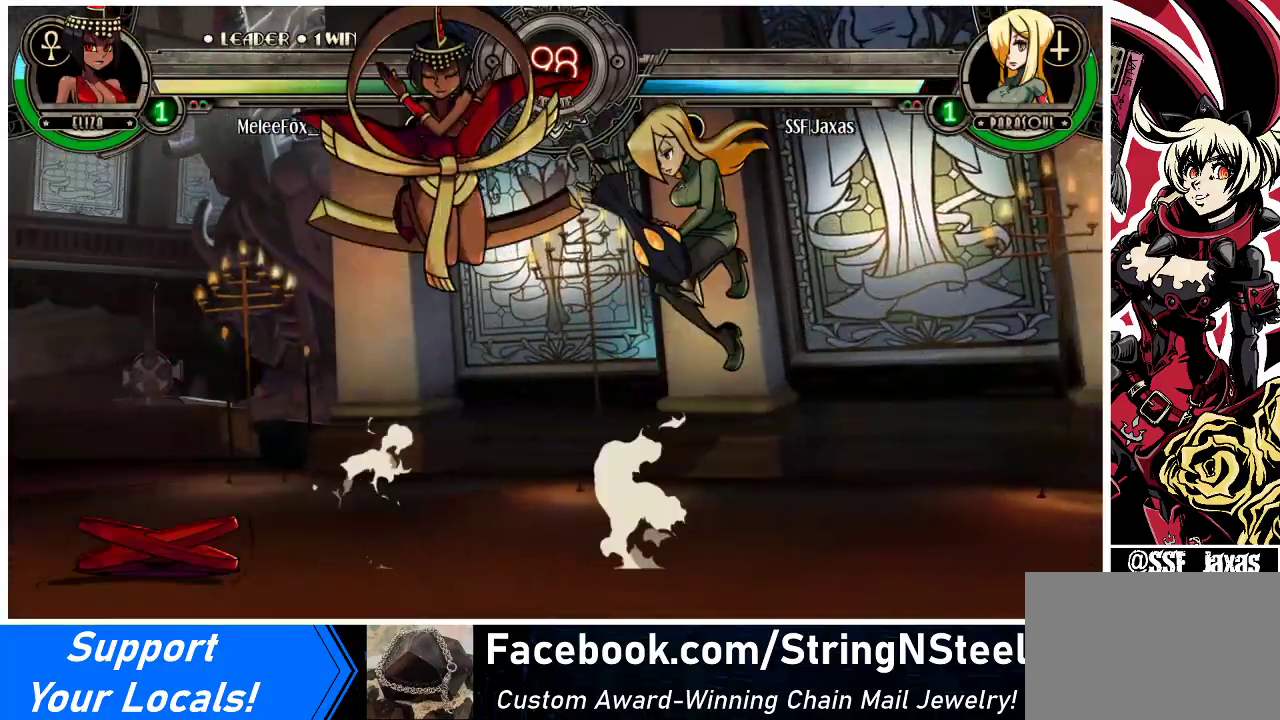
{"buttons": ["DPAD_RIGHT"], "events": [[67, "DPAD_UP", "up"], [167, "SQUARE", "down"], [300, "SQUARE", "up"]]}
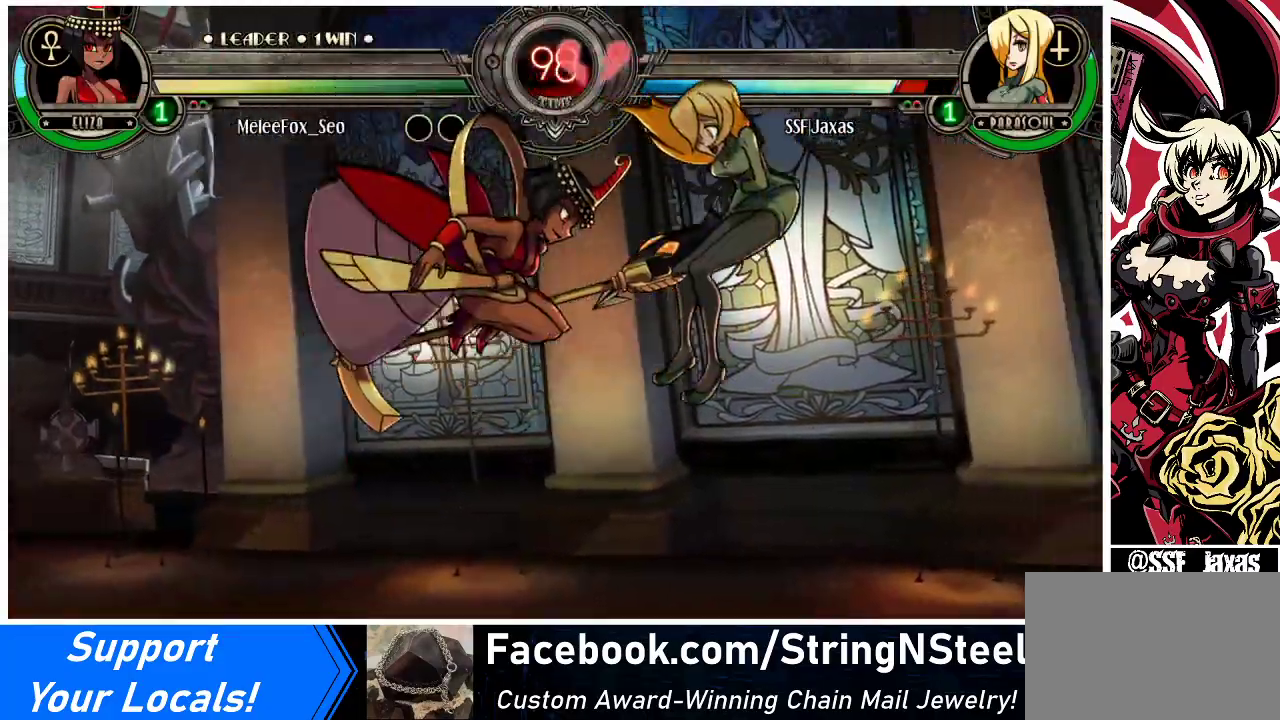
{"buttons": ["DPAD_RIGHT"], "events": []}
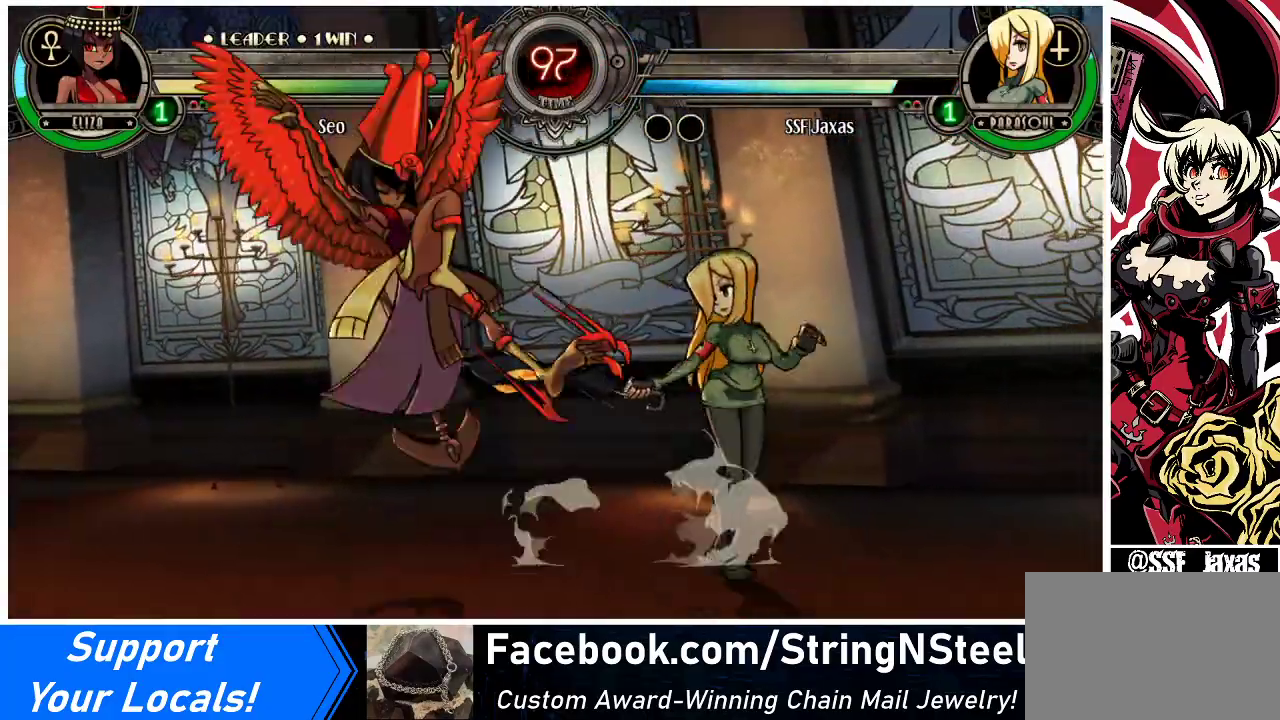
{"buttons": ["DPAD_RIGHT"], "events": [[100, "SQUARE", "down"], [200, "SQUARE", "up"], [300, "TRIANGLE", "down"], [367, "TRIANGLE", "up"]]}
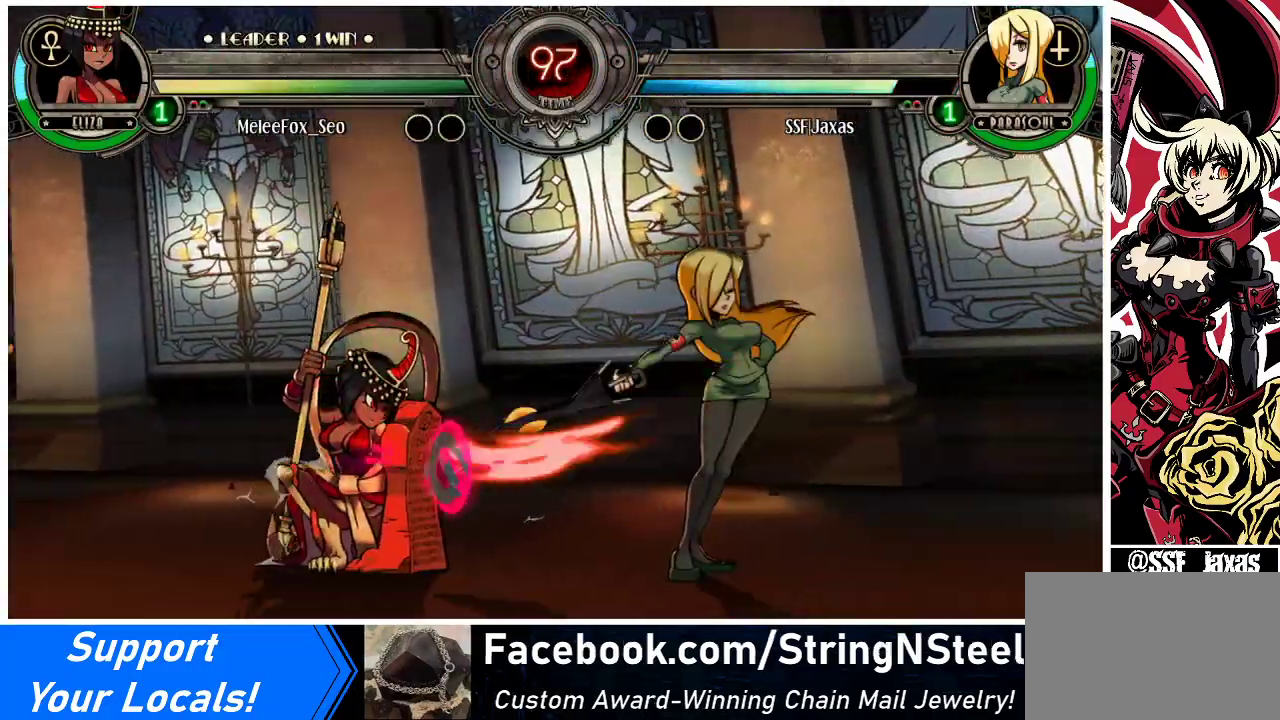
{"buttons": ["SQUARE", "DPAD_LEFT"], "events": [[100, "R1", "down"], [233, "R1", "up"], [333, "DPAD_RIGHT", "up"], [367, "DPAD_LEFT", "down"], [467, "SQUARE", "down"]]}
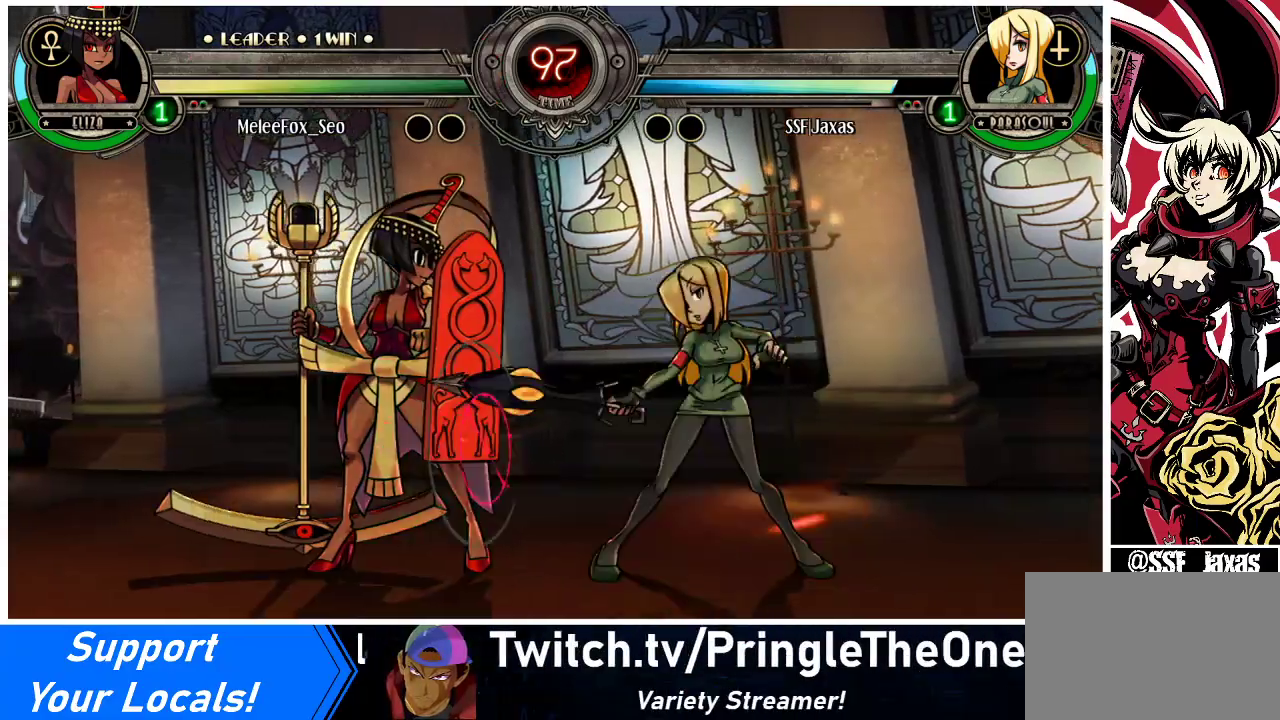
{"buttons": [], "events": [[133, "SQUARE", "up"], [233, "DPAD_LEFT", "up"]]}
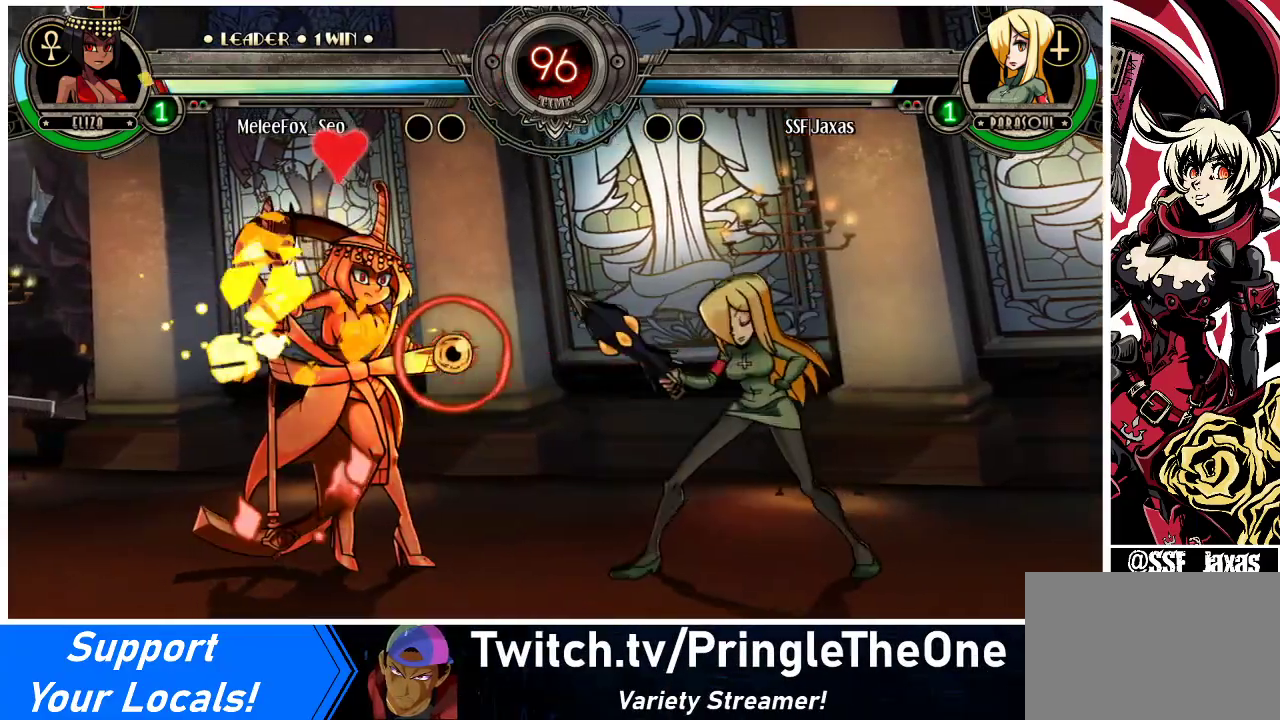
{"buttons": ["DPAD_DOWN"], "events": [[33, "DPAD_LEFT", "down"], [100, "DPAD_LEFT", "up"], [133, "DPAD_LEFT", "down"], [233, "CROSS", "down"], [233, "DPAD_DOWN", "down"], [300, "CROSS", "up"], [300, "DPAD_LEFT", "up"], [367, "CIRCLE", "down"], [500, "CIRCLE", "up"]]}
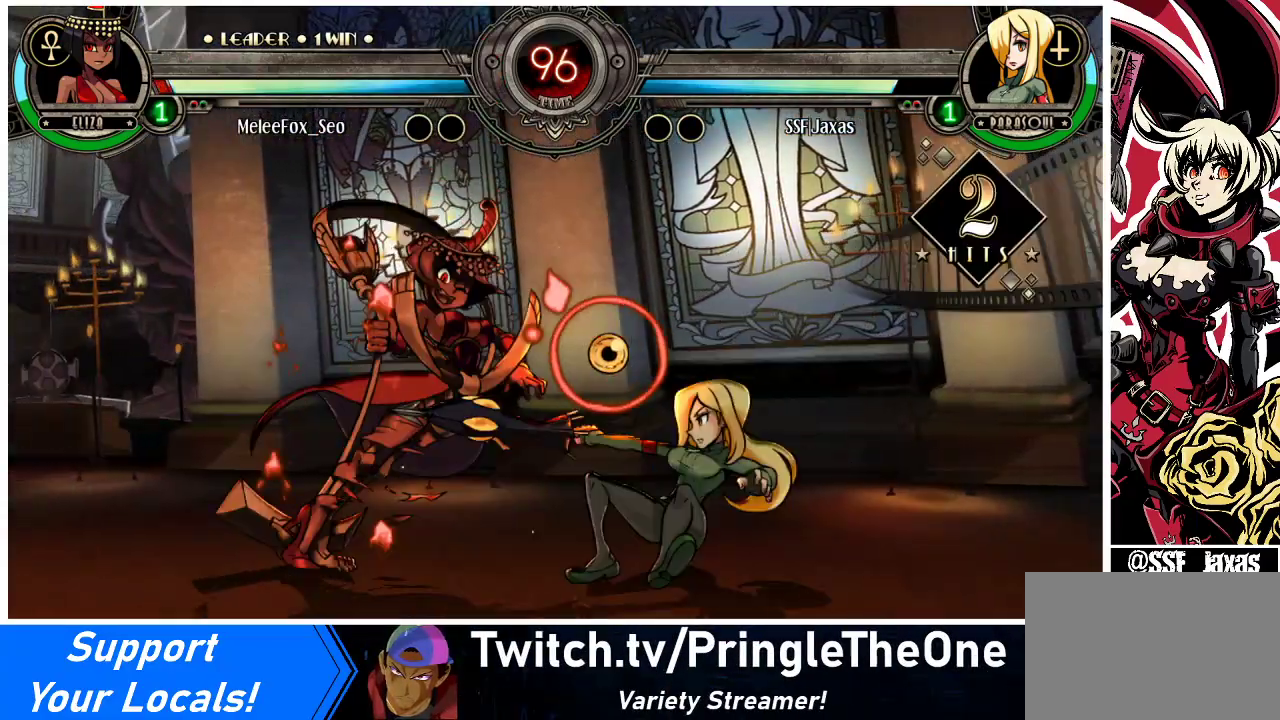
{"buttons": ["DPAD_RIGHT"], "events": [[33, "DPAD_RIGHT", "down"], [100, "DPAD_DOWN", "up"], [233, "R1", "down"], [367, "R1", "up"]]}
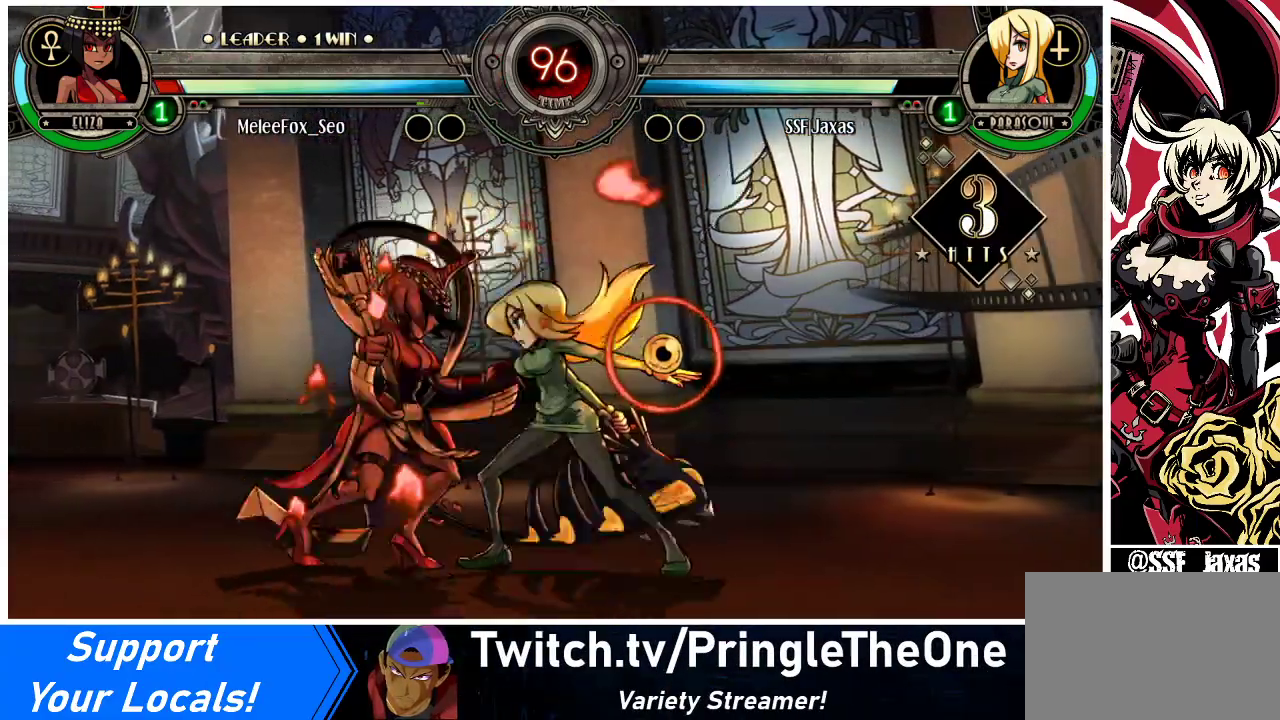
{"buttons": ["SQUARE", "DPAD_LEFT"], "events": [[100, "R1", "down"], [300, "R1", "up"], [333, "DPAD_RIGHT", "up"], [367, "DPAD_LEFT", "down"], [467, "SQUARE", "down"]]}
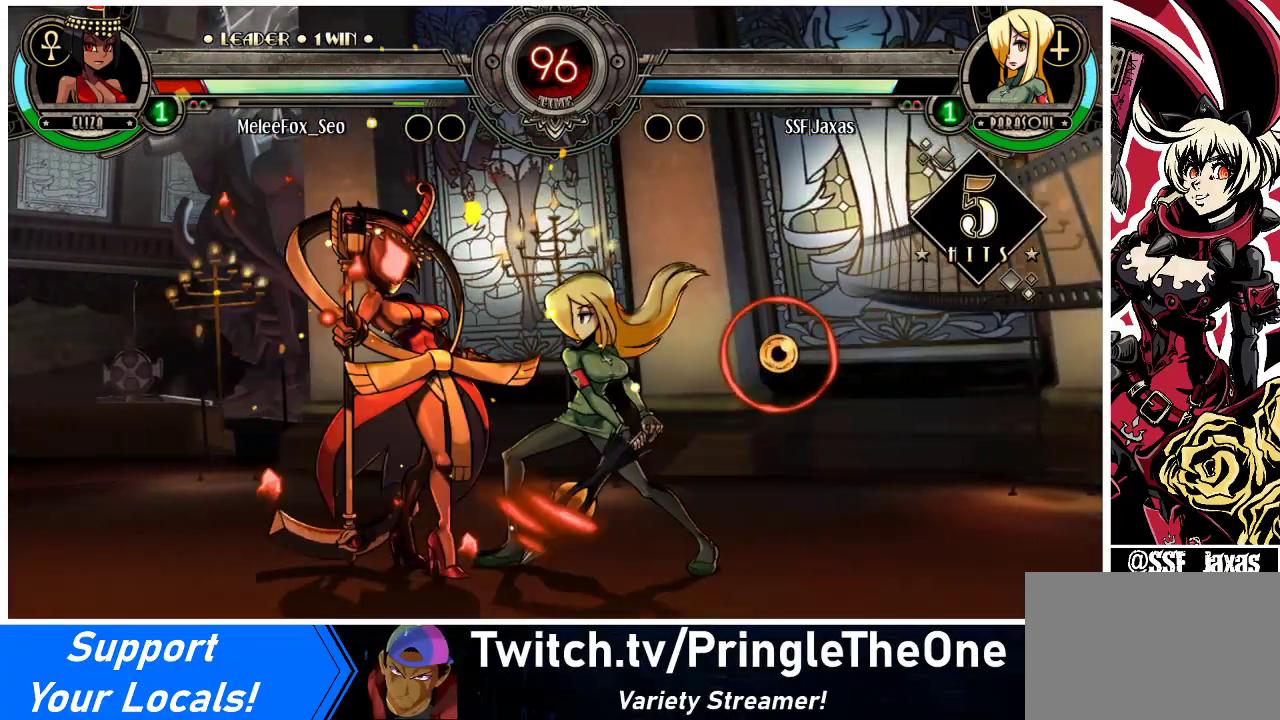
{"buttons": ["DPAD_RIGHT"], "events": [[100, "SQUARE", "up"], [200, "DPAD_LEFT", "up"], [200, "DPAD_RIGHT", "down"]]}